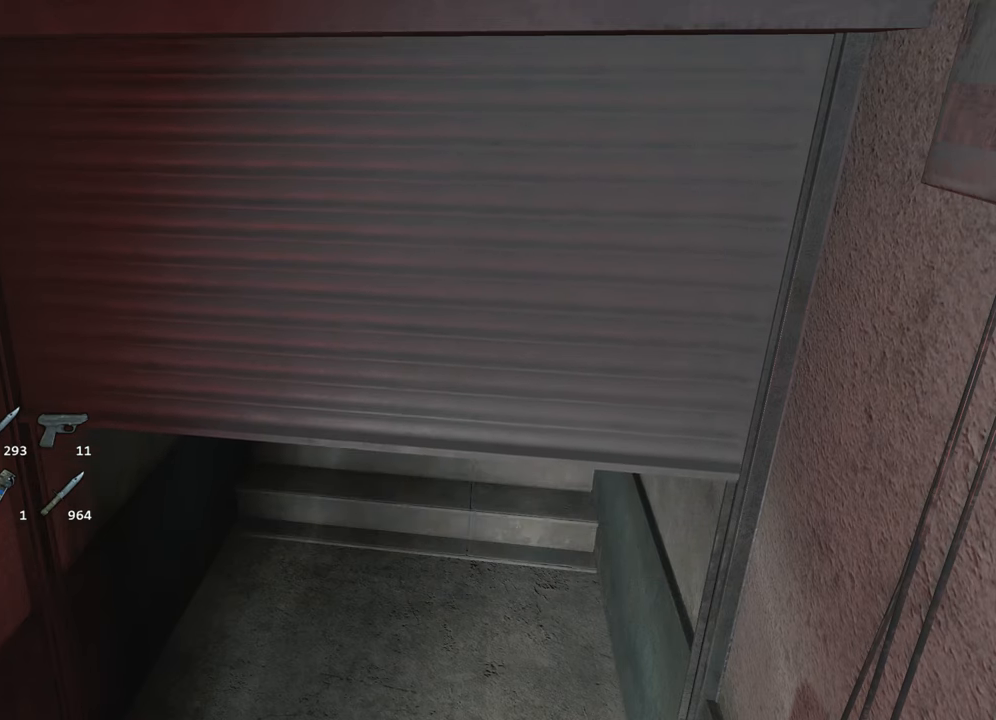
Gameplay with keyboard and mouse; each line is a JSON object with the keys and mouse buttons held at the frame after it. "events" lists presses ("down") and releases ("up") of "1", "2", "3", "4", "a", "alt", "c", "ctrl", "d", "e", "escape", "f", "q", "r", "s", "shift", "space", "tab", "v", "w", "x", "z", "mouse_left" and "mouse_right" between this image and that frame as [ms after this image, input, new state], when the widget could be followed in between. "mouse_left", "mouse_right" = the "left", "right" buttons of the "mouse" list. No other keys are recorded. Not read: mouse_move.
{"keys": ["w"], "mouse": [], "events": [[333, "w", "down"]]}
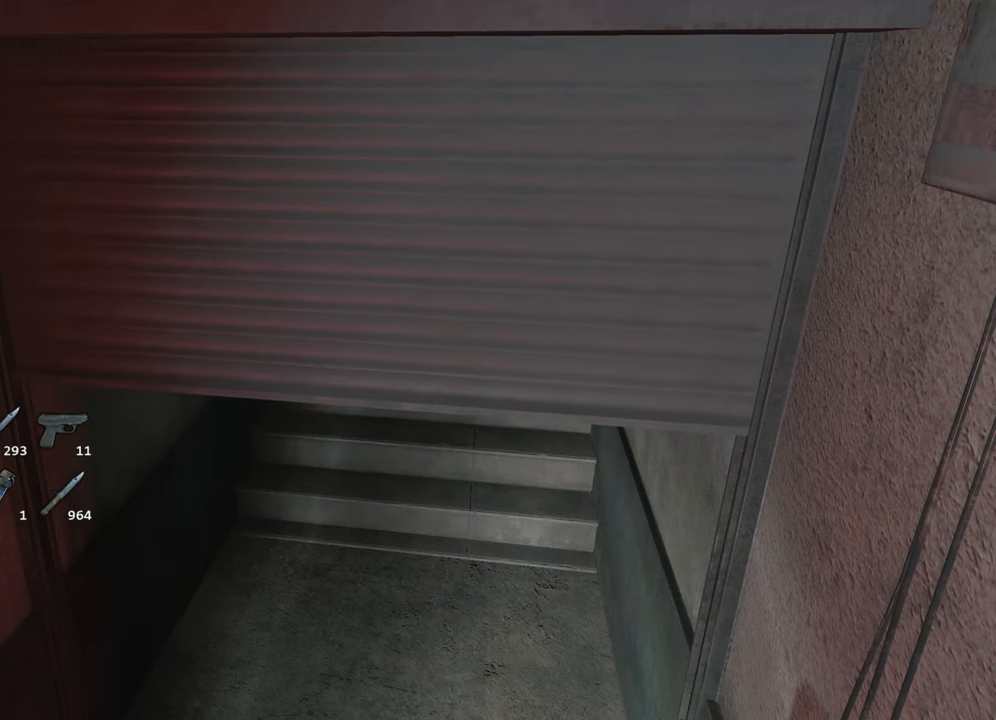
{"keys": ["w"], "mouse": [], "events": []}
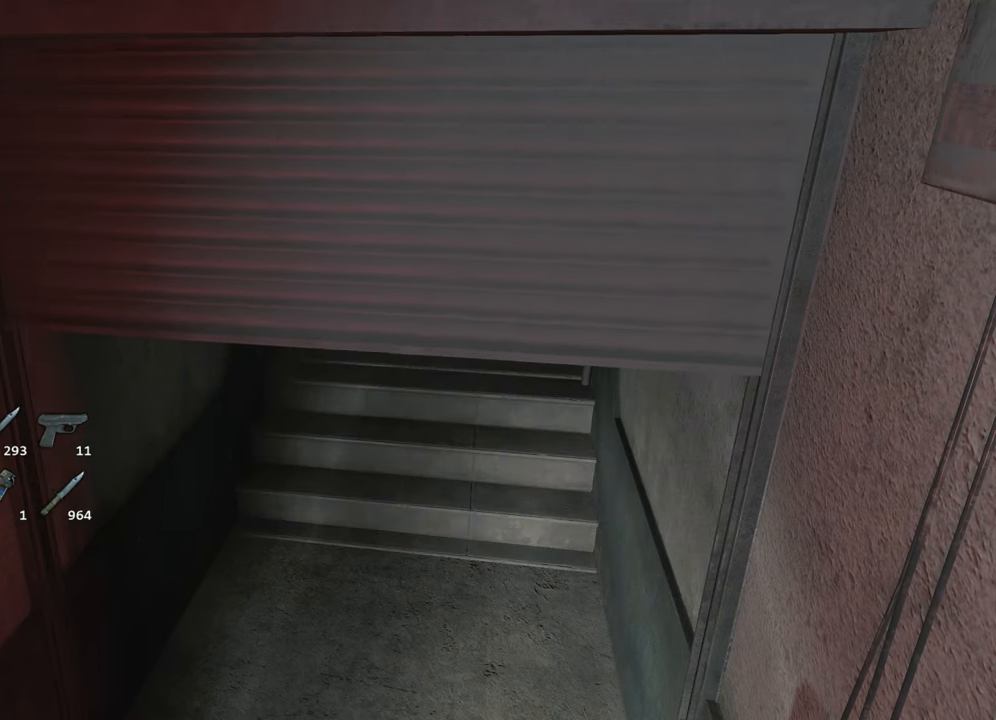
{"keys": ["w"], "mouse": [], "events": []}
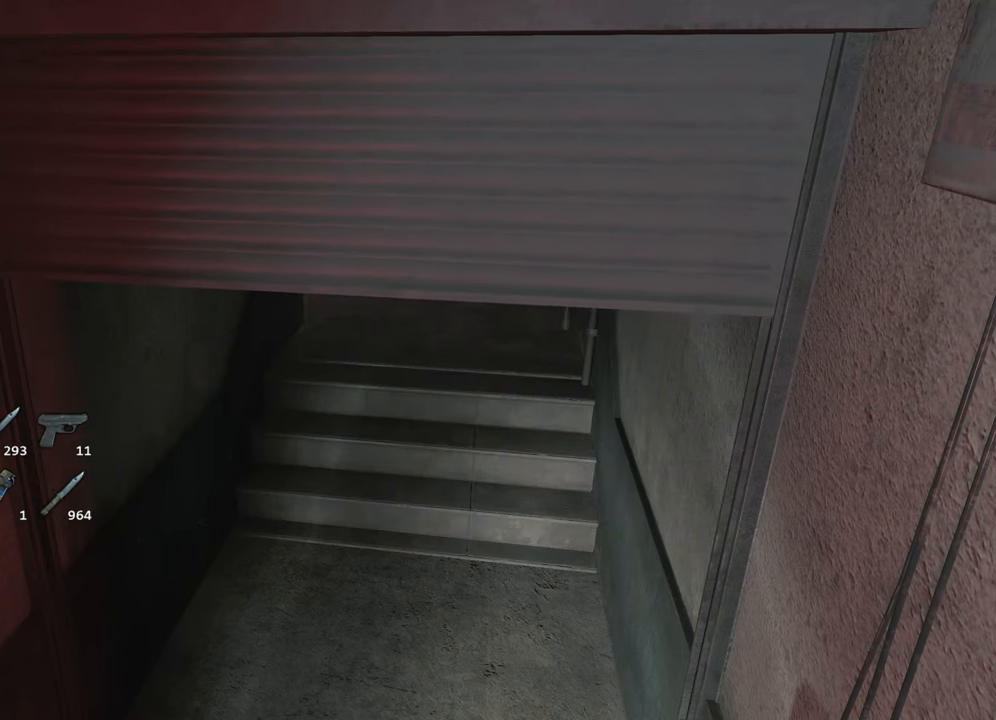
{"keys": ["w"], "mouse": [], "events": []}
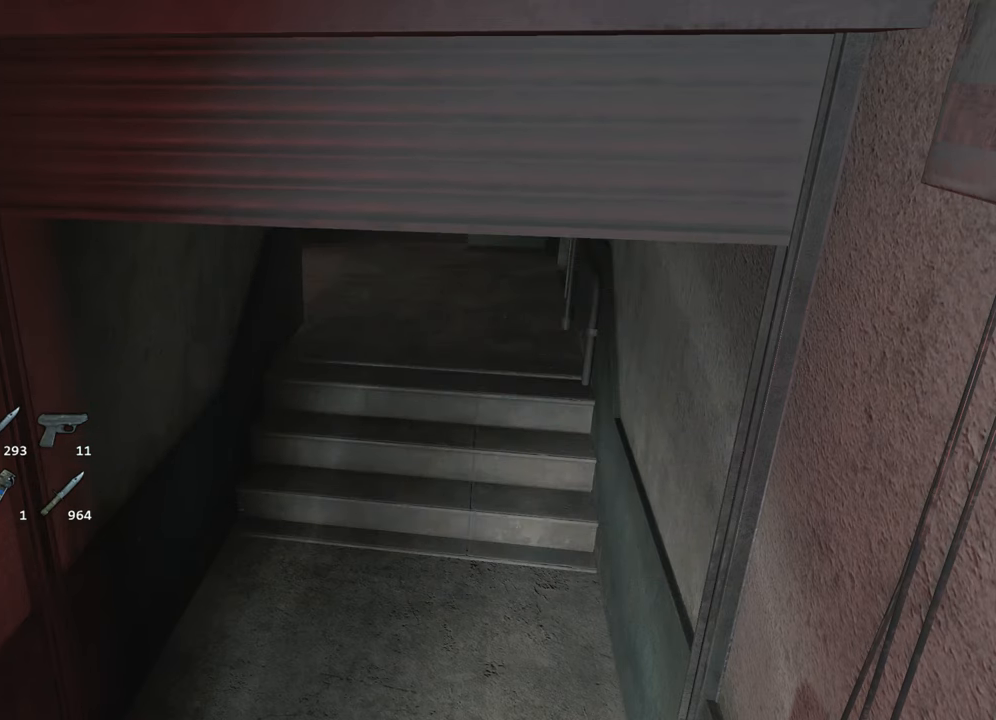
{"keys": ["w"], "mouse": [], "events": []}
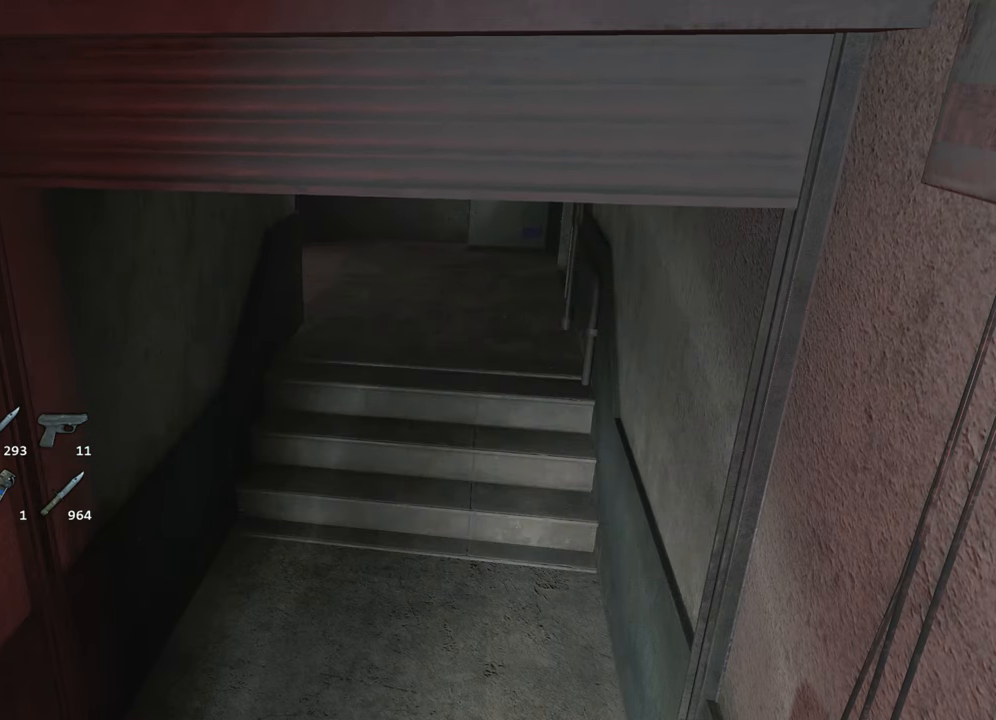
{"keys": ["w"], "mouse": [], "events": []}
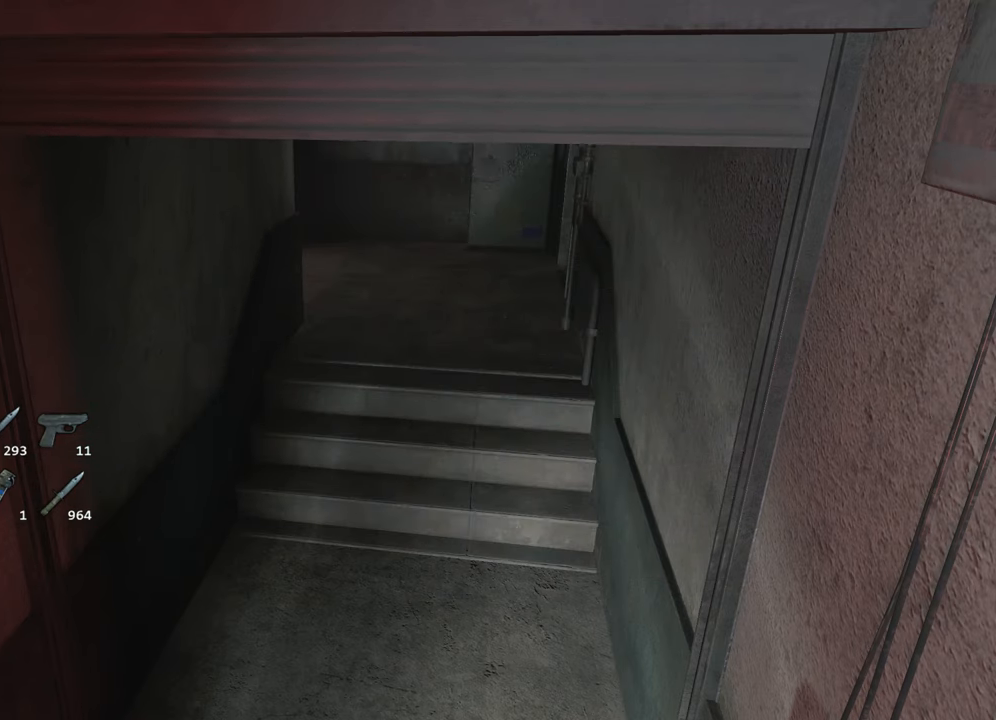
{"keys": ["w"], "mouse": [], "events": []}
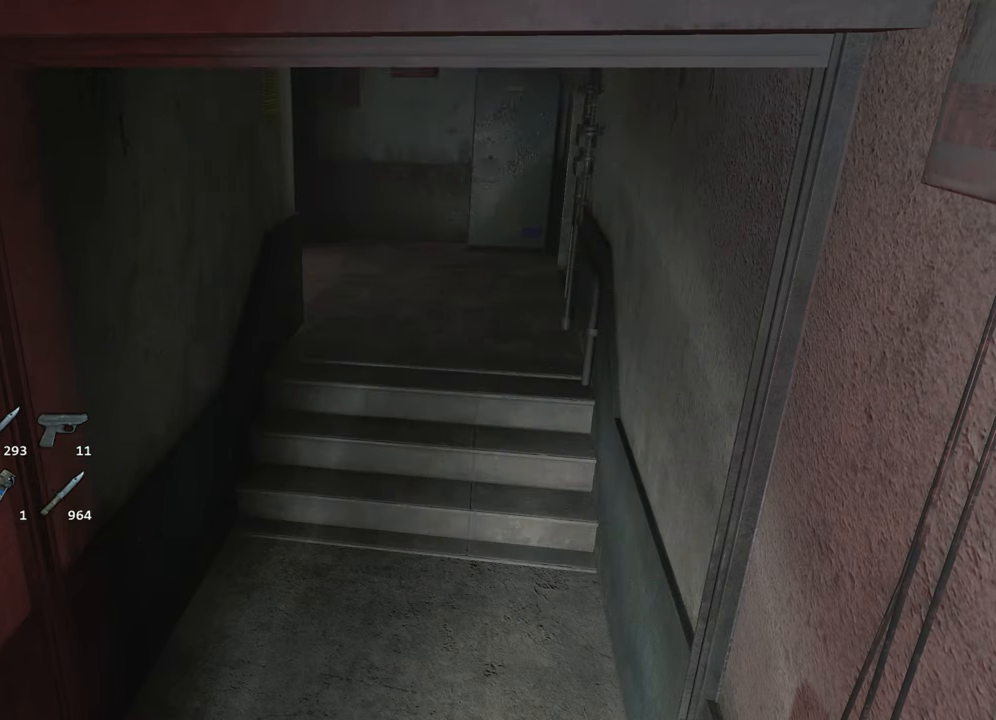
{"keys": ["w"], "mouse": [], "events": []}
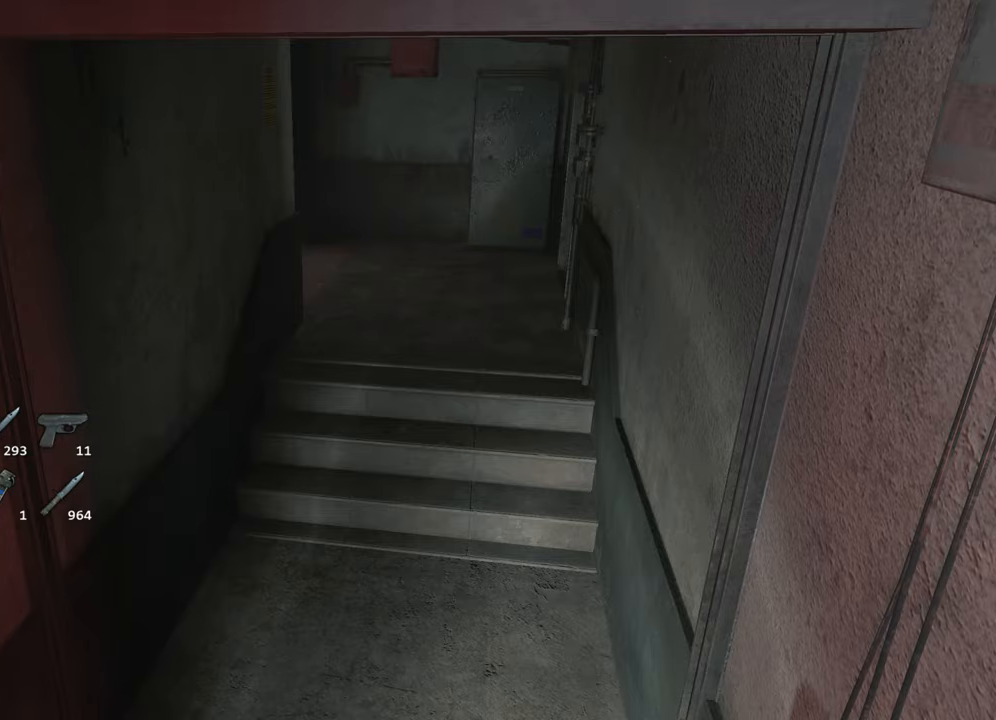
{"keys": ["shift", "w"], "mouse": [], "events": [[234, "shift", "down"]]}
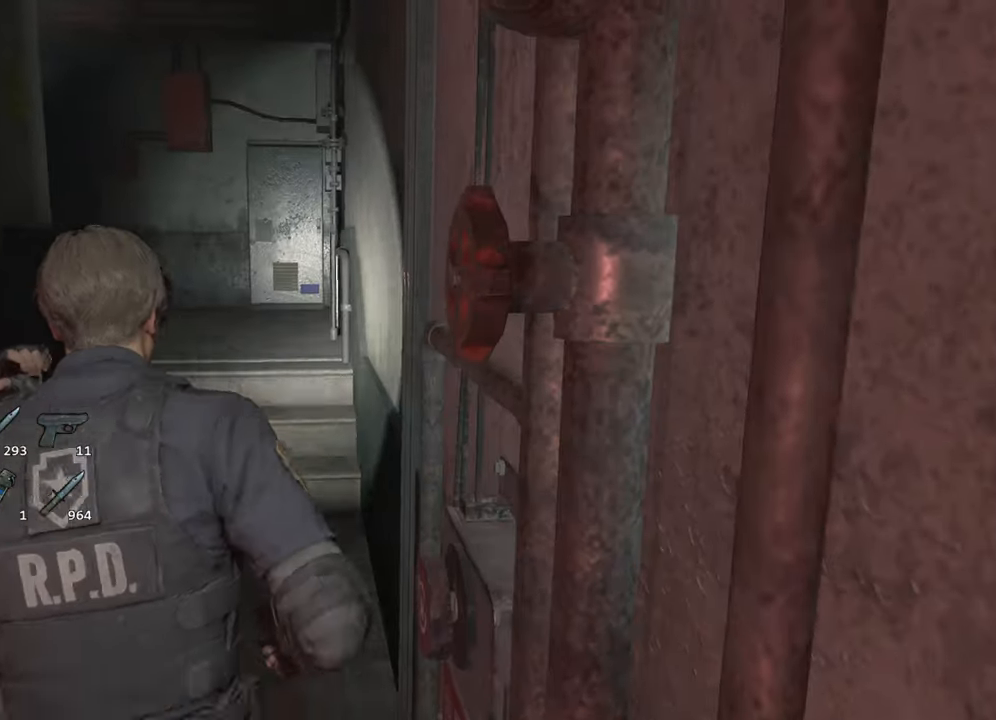
{"keys": ["shift", "w"], "mouse": [], "events": []}
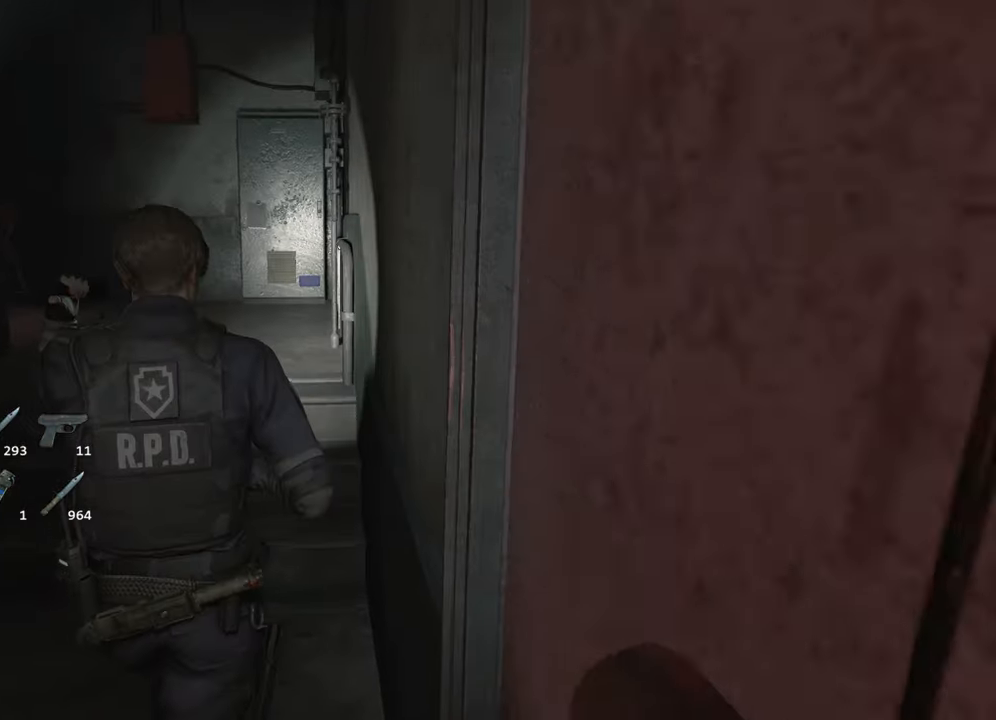
{"keys": ["shift", "w"], "mouse": [], "events": []}
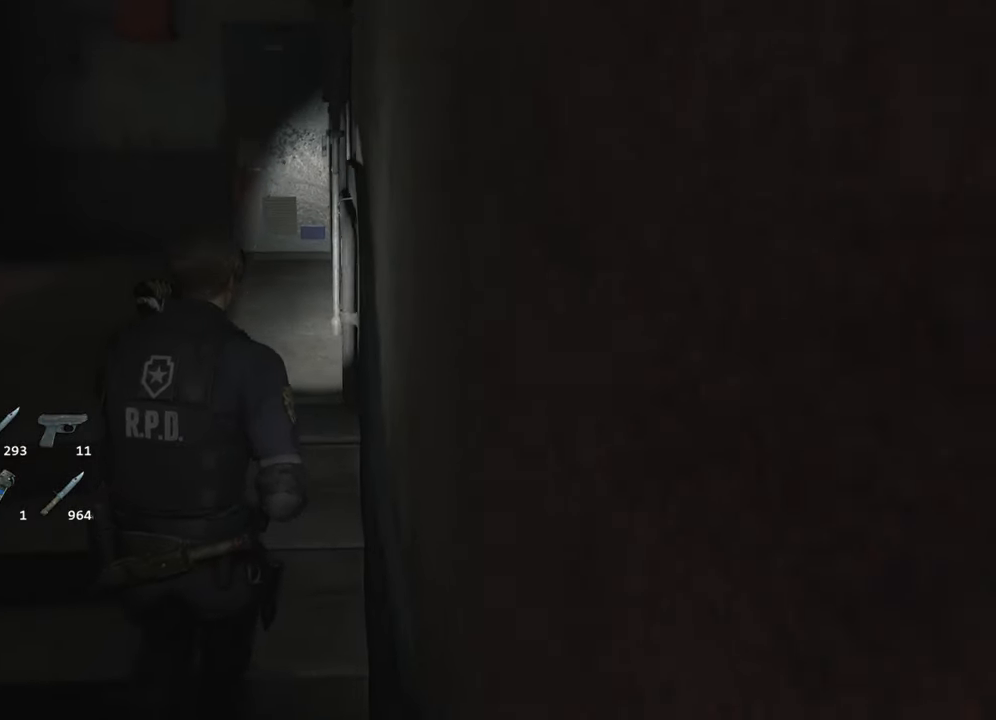
{"keys": ["shift", "w"], "mouse": [], "events": []}
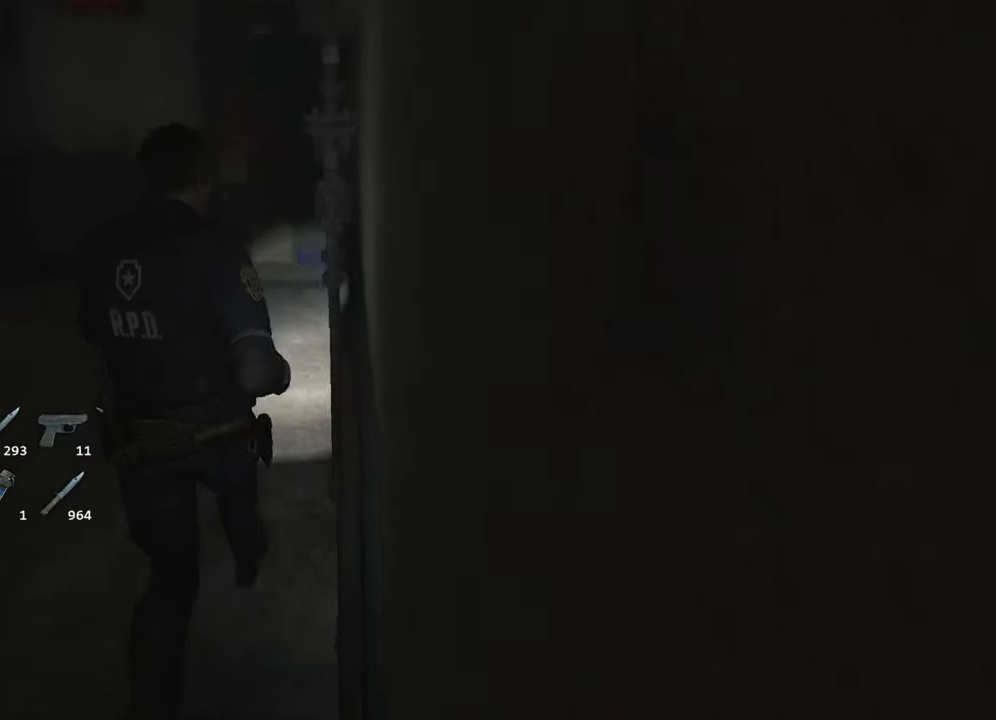
{"keys": ["shift", "w"], "mouse": [], "events": []}
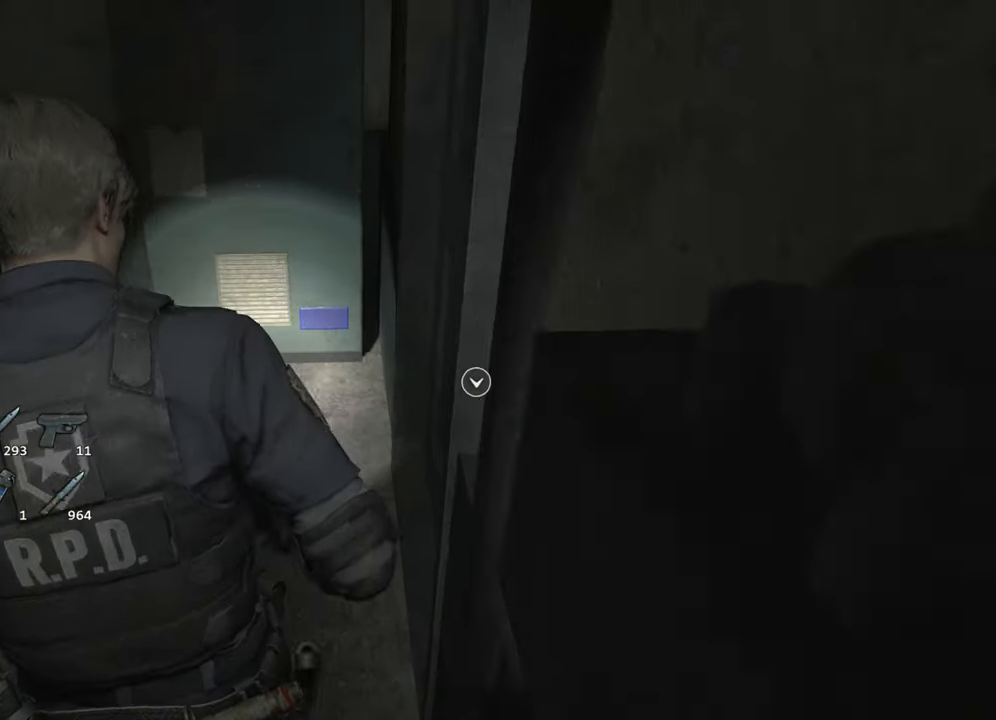
{"keys": ["d", "shift", "w"], "mouse": [], "events": [[167, "w", "up"], [217, "d", "down"], [450, "w", "down"]]}
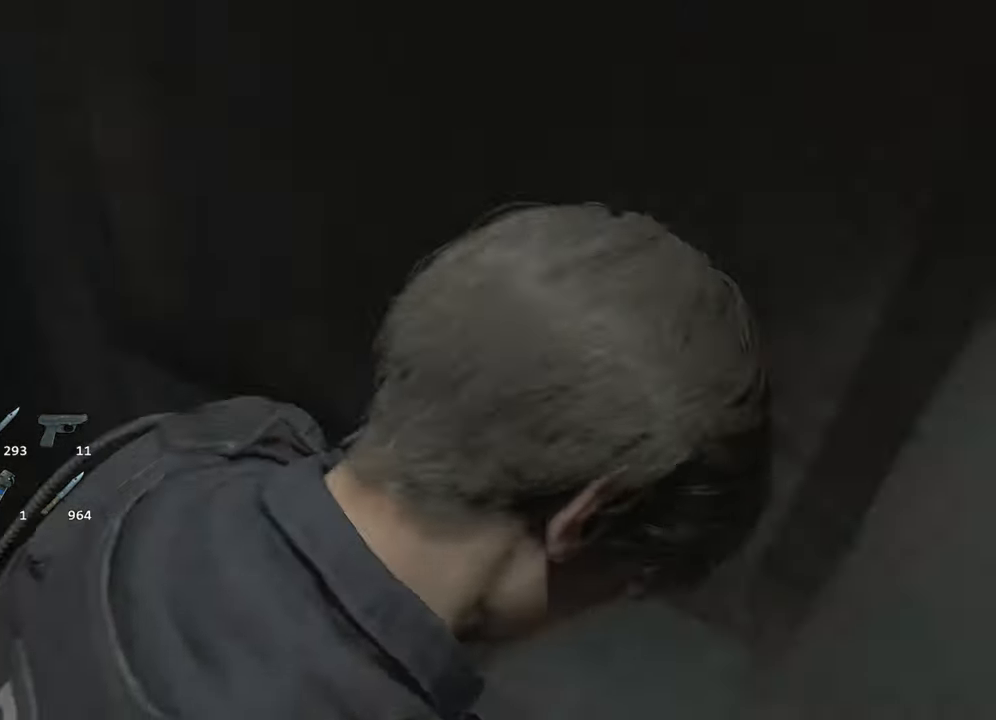
{"keys": ["shift", "w"], "mouse": [], "events": [[317, "d", "up"]]}
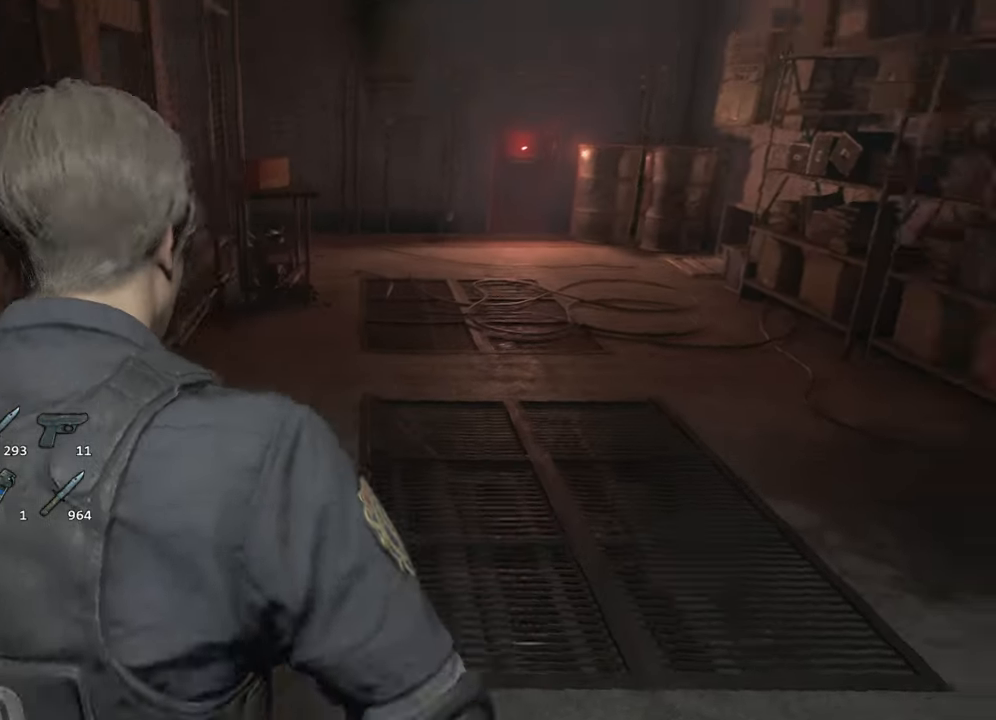
{"keys": ["shift", "w"], "mouse": [], "events": []}
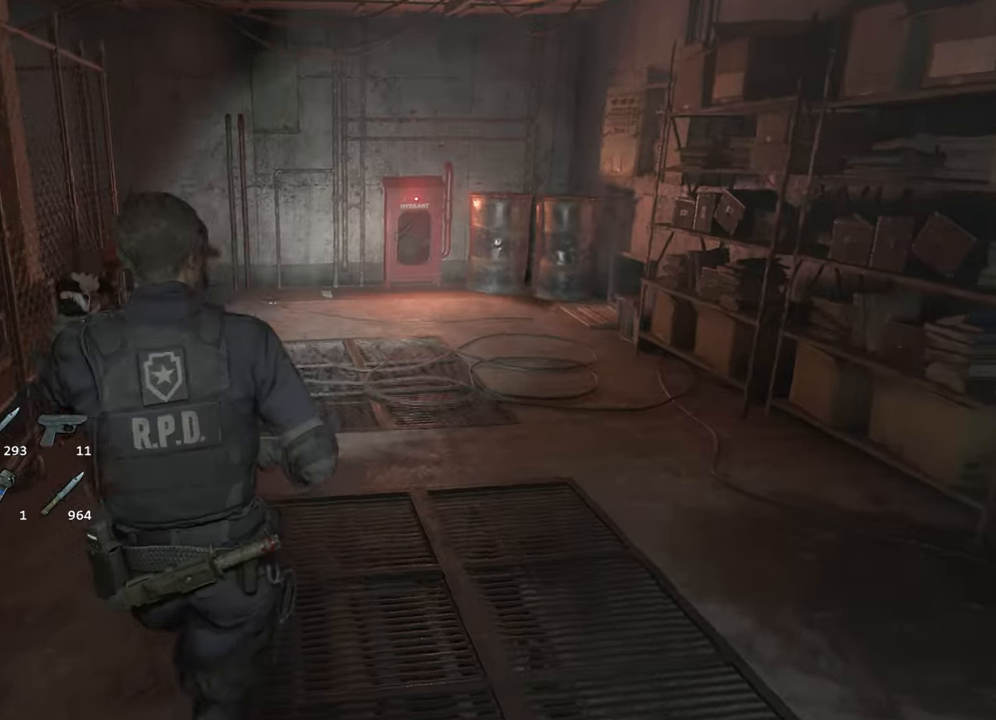
{"keys": ["shift", "w"], "mouse": [], "events": []}
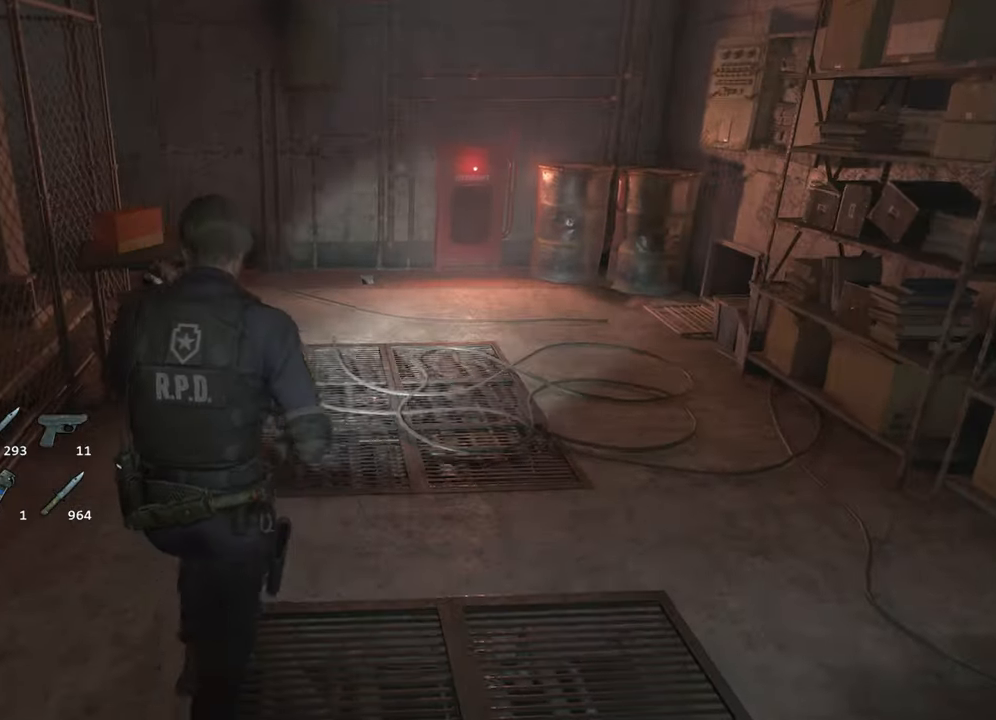
{"keys": ["shift", "w"], "mouse": [], "events": []}
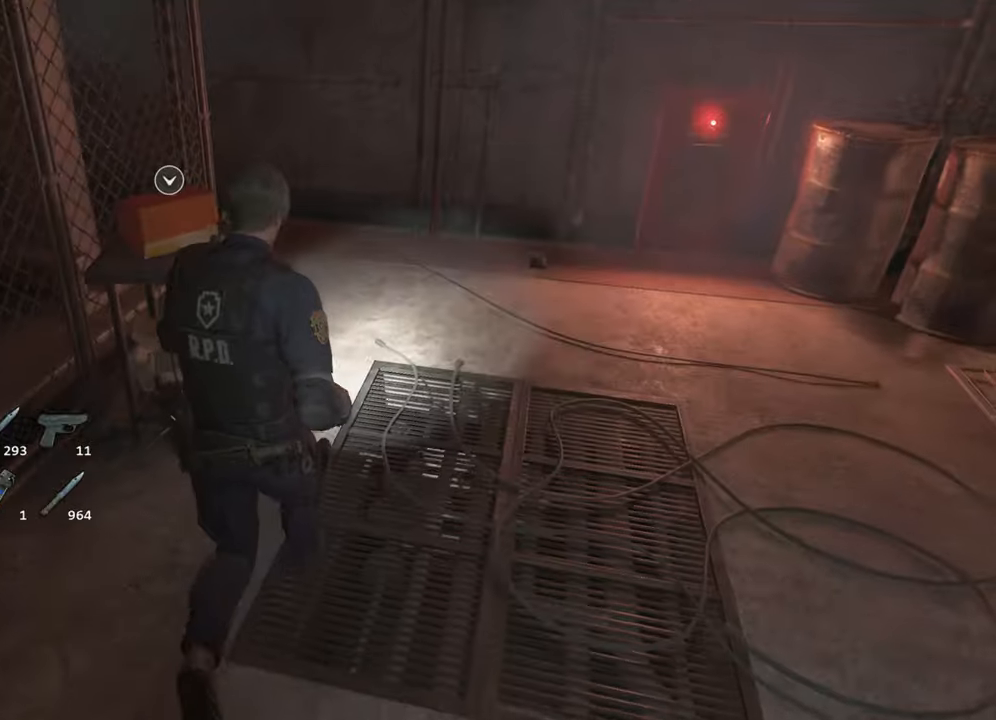
{"keys": ["shift", "w"], "mouse": [], "events": [[150, "f", "down"], [150, "mouse_left", "down"], [250, "f", "up"], [250, "mouse_left", "up"], [300, "f", "down"], [300, "mouse_left", "down"], [333, "mouse_left", "up"], [383, "f", "up"], [433, "f", "down"], [433, "mouse_left", "down"], [483, "f", "up"], [483, "mouse_left", "up"]]}
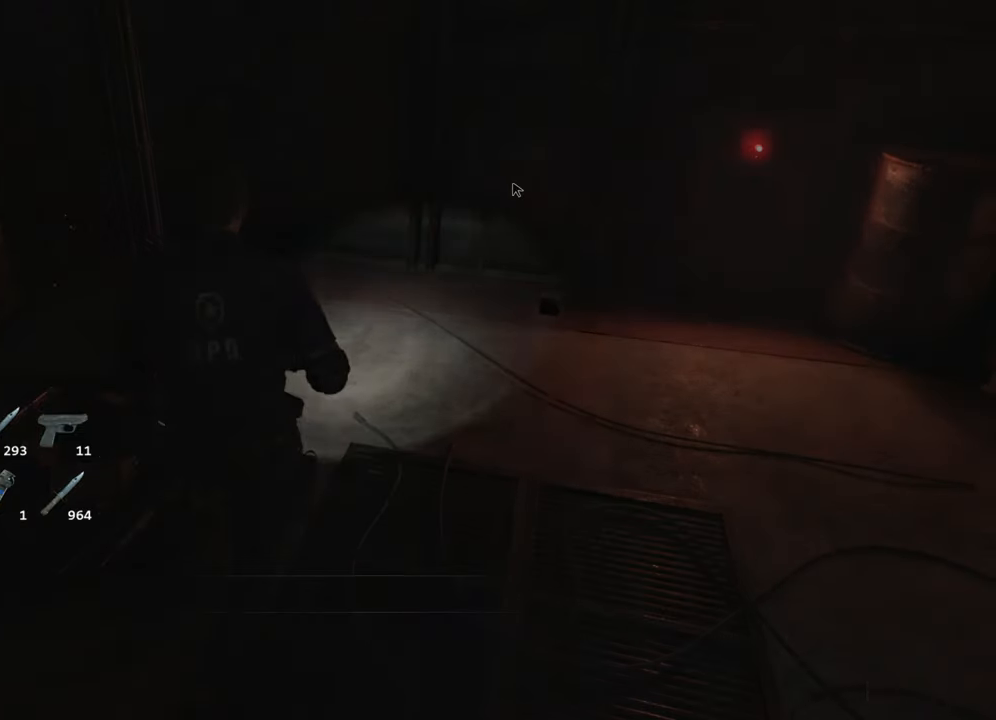
{"keys": ["shift", "w"], "mouse": [], "events": [[16, "f", "down"], [116, "f", "up"], [166, "f", "down"], [216, "mouse_left", "down"], [266, "f", "up"], [266, "mouse_left", "up"], [300, "f", "down"], [300, "mouse_left", "down"], [350, "f", "up"], [350, "mouse_left", "up"]]}
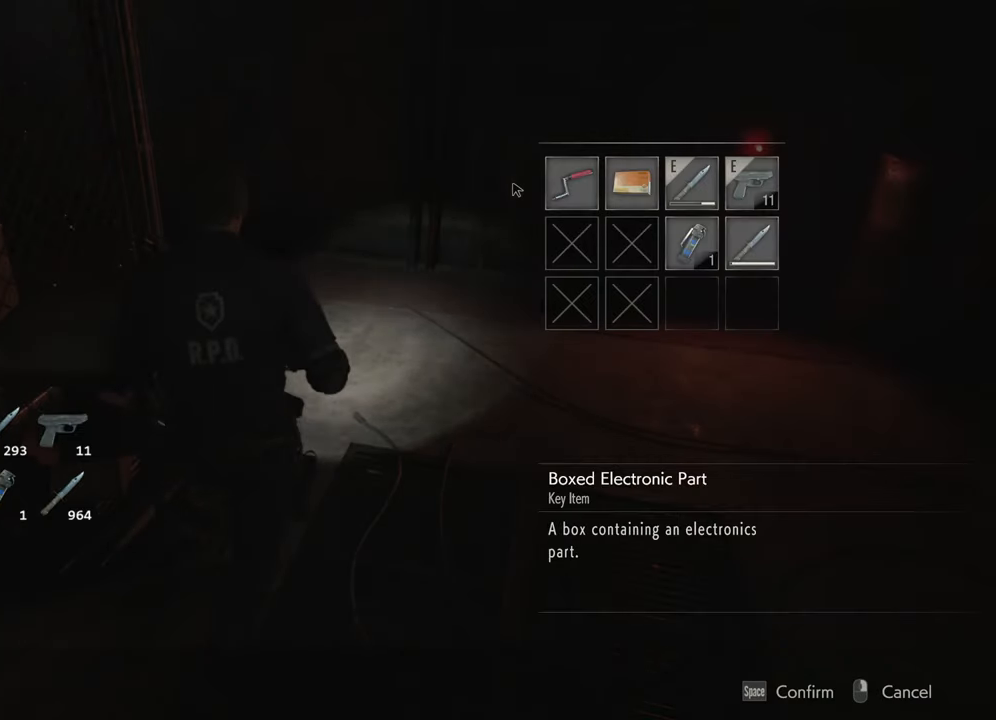
{"keys": ["shift", "w"], "mouse": [], "events": []}
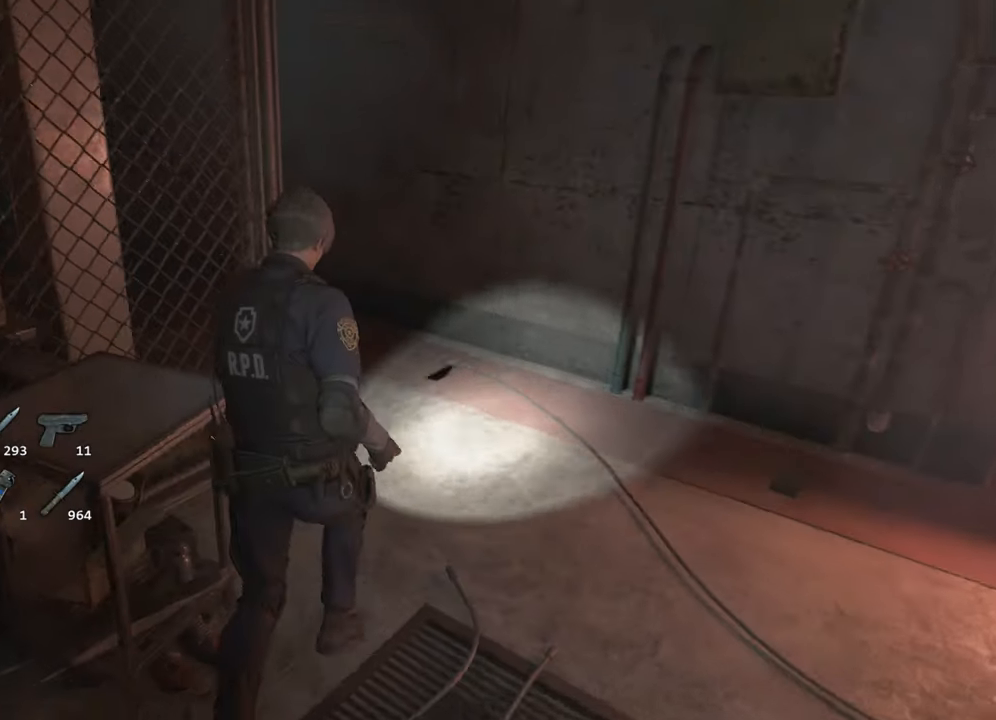
{"keys": ["shift", "w"], "mouse": [], "events": []}
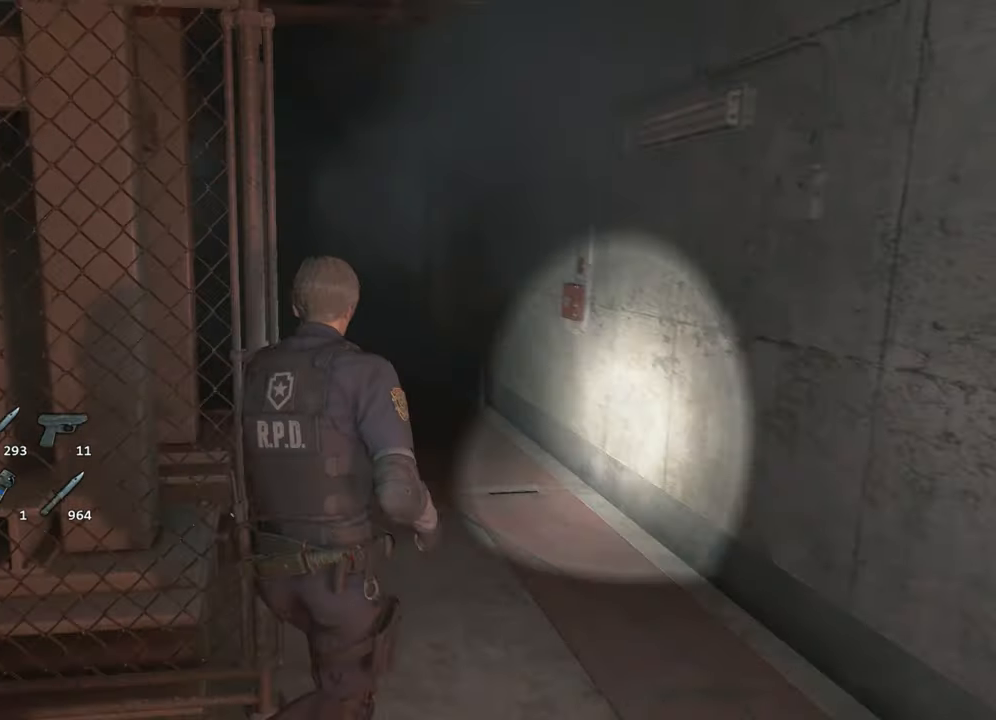
{"keys": ["shift", "w"], "mouse": [], "events": []}
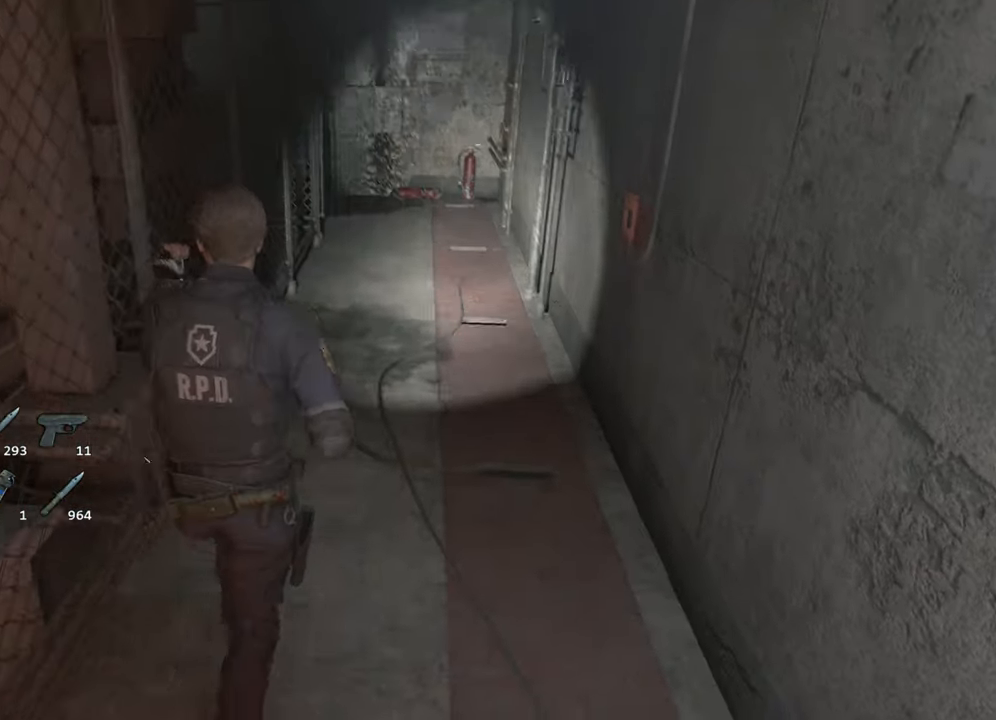
{"keys": ["shift", "w"], "mouse": [], "events": []}
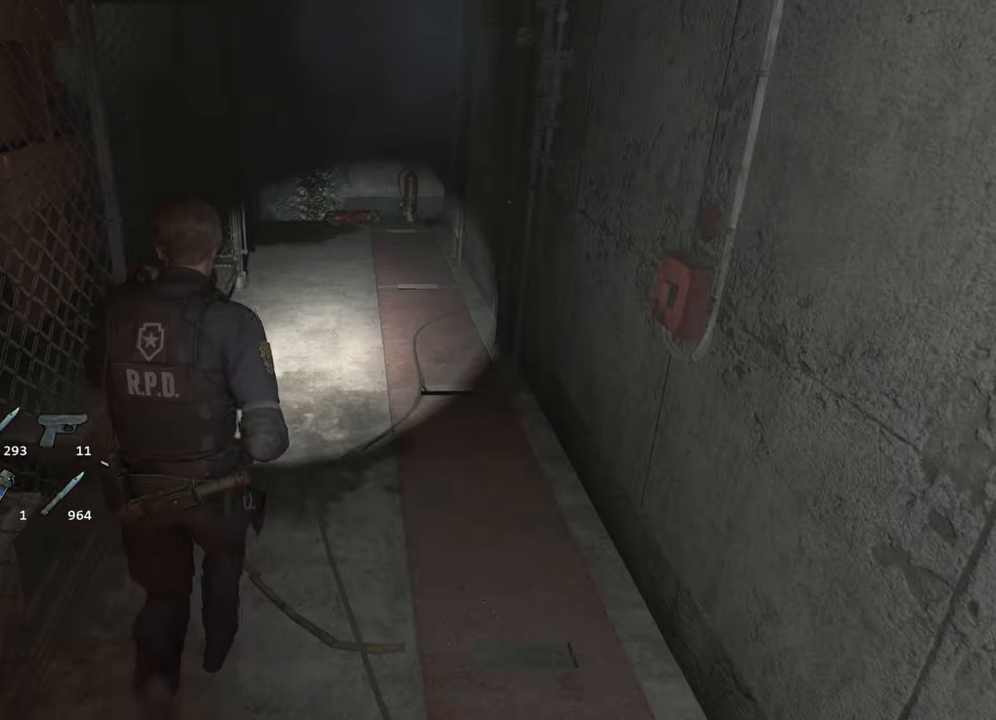
{"keys": ["shift", "w"], "mouse": [], "events": []}
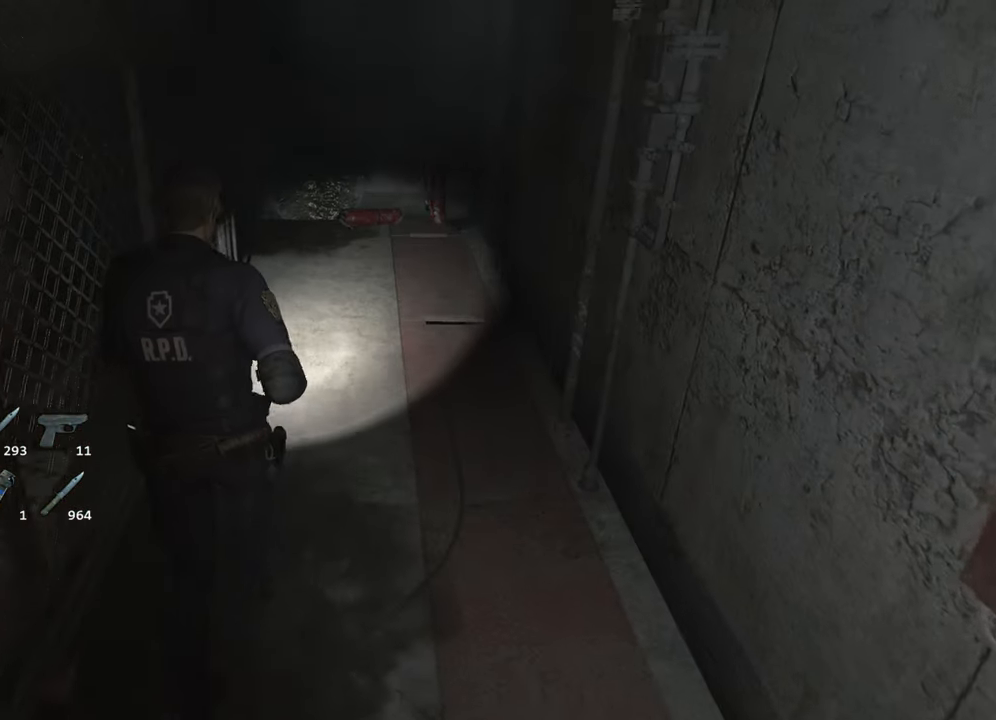
{"keys": ["shift", "w"], "mouse": [], "events": []}
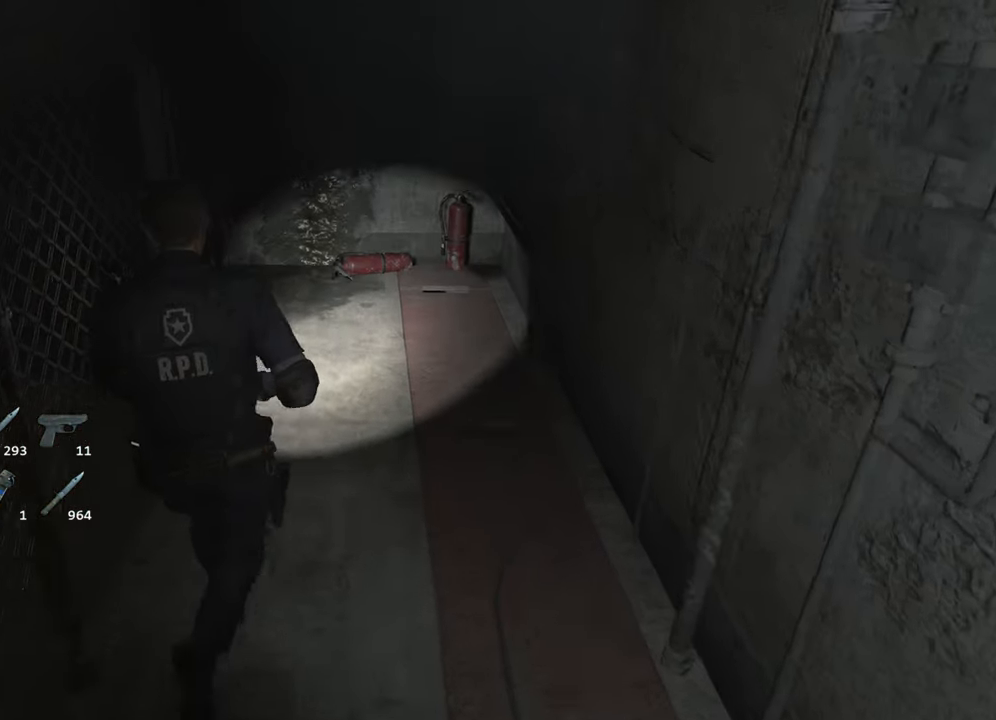
{"keys": ["shift", "w"], "mouse": [], "events": []}